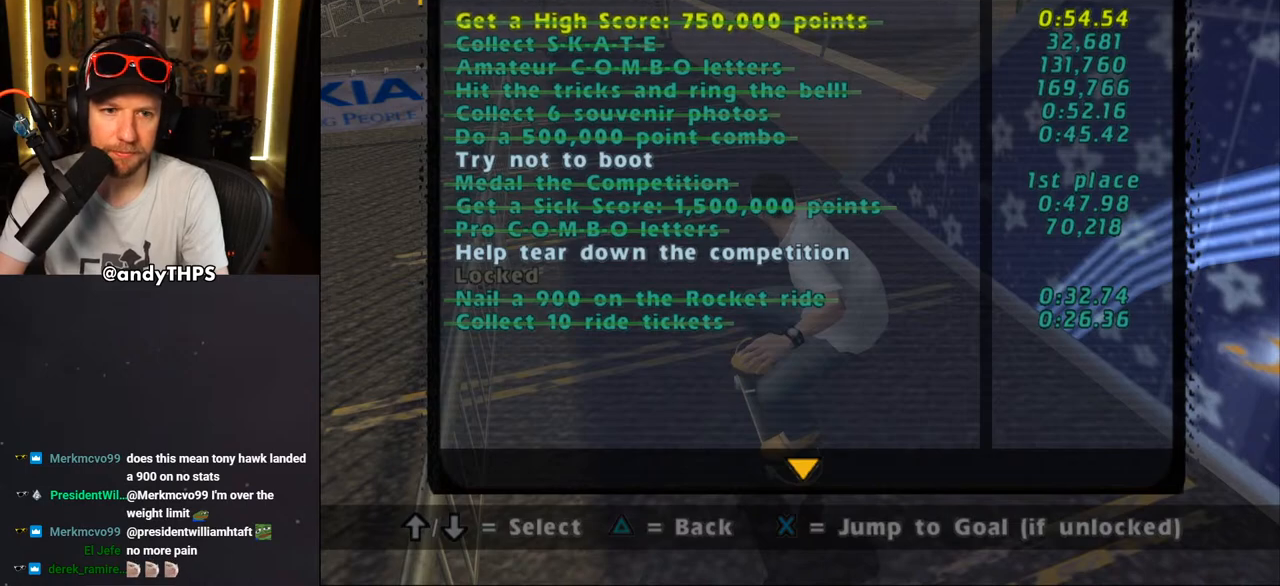
Gameplay with a controller (PlayStation layout); each line is a JSON object with the inputs held at the frame after it. "events" lists button and stick changes between this image and that frame as [ms after this image, input, new state], when the widget could be followed in between. Not read: L1 START.
{"buttons": [], "left_stick": "center", "right_stick": "center", "events": [[350, "CROSS", "down"], [467, "CROSS", "up"]]}
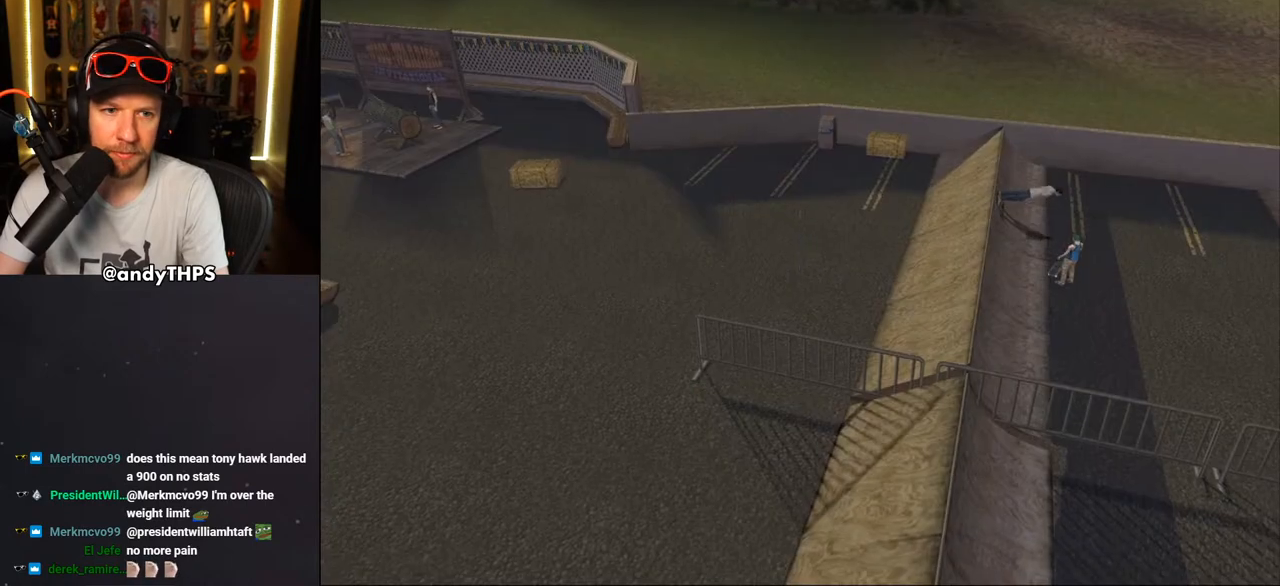
{"buttons": [], "left_stick": "center", "right_stick": "center", "events": []}
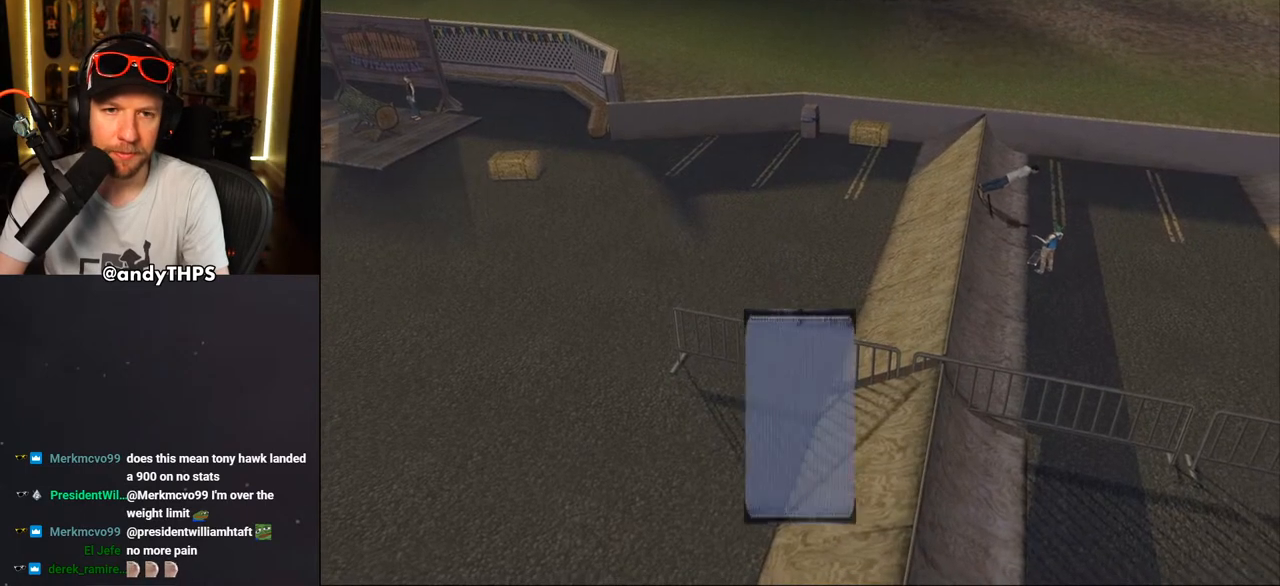
{"buttons": [], "left_stick": "center", "right_stick": "center", "events": []}
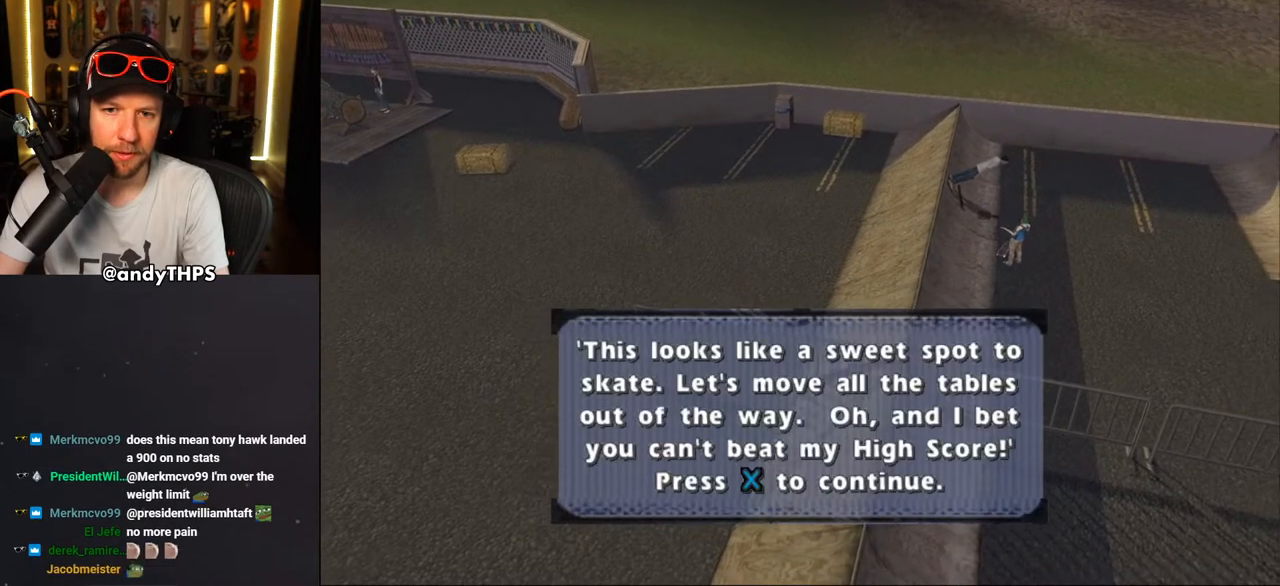
{"buttons": [], "left_stick": "center", "right_stick": "center", "events": []}
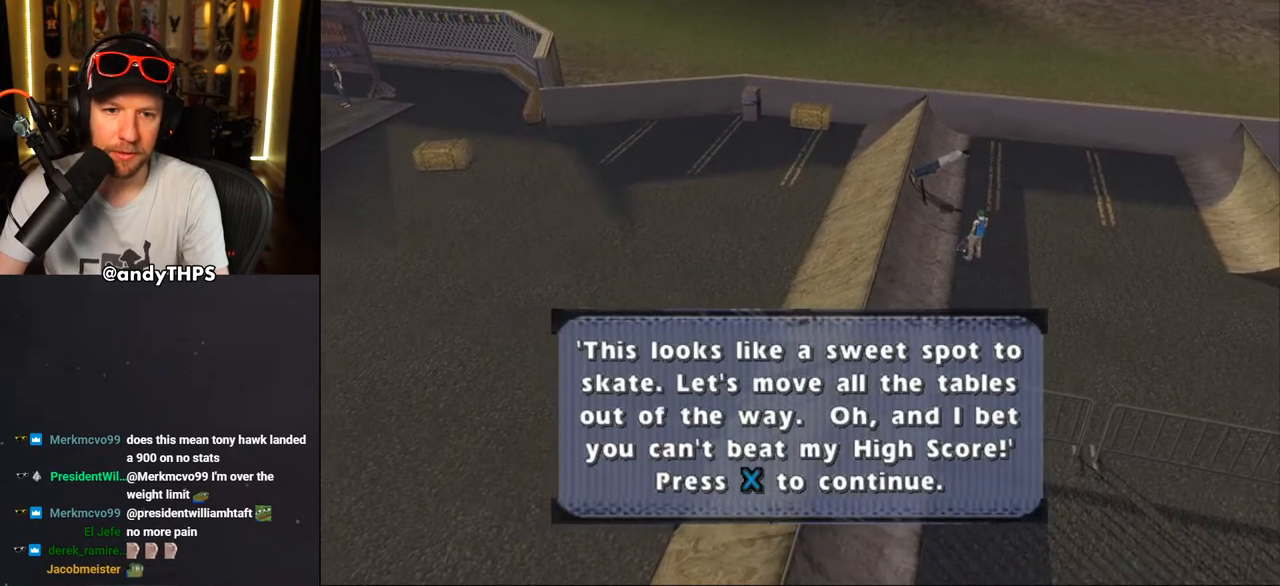
{"buttons": [], "left_stick": "center", "right_stick": "center", "events": [[100, "CROSS", "down"], [217, "CROSS", "up"]]}
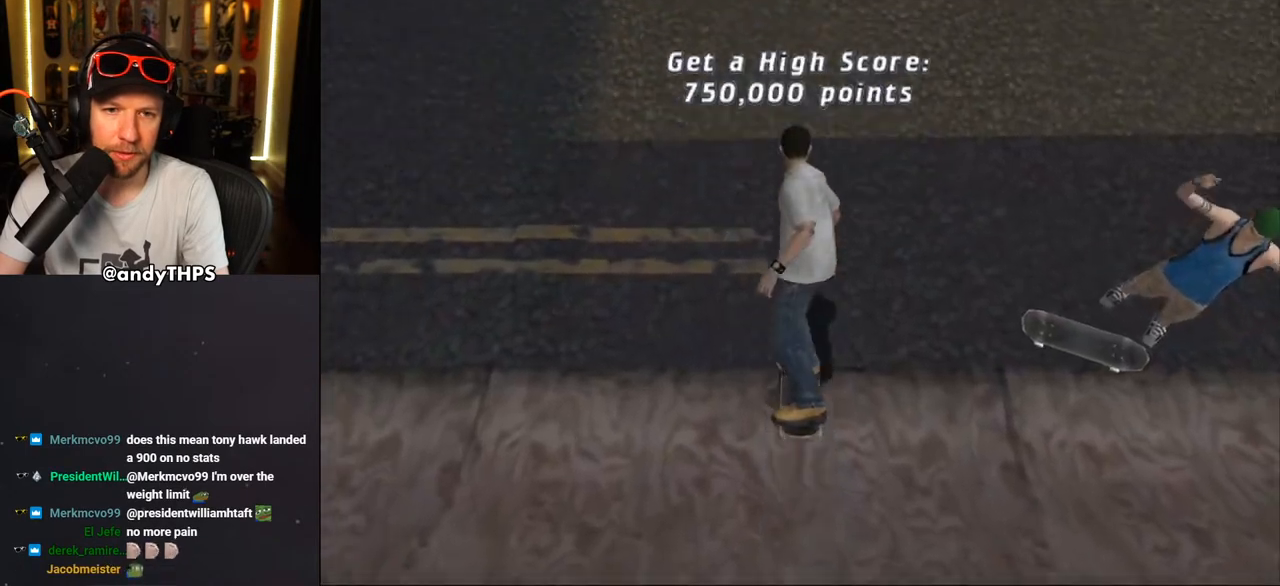
{"buttons": [], "left_stick": "center", "right_stick": "down-left", "events": [[450, "right_stick", "down-left"]]}
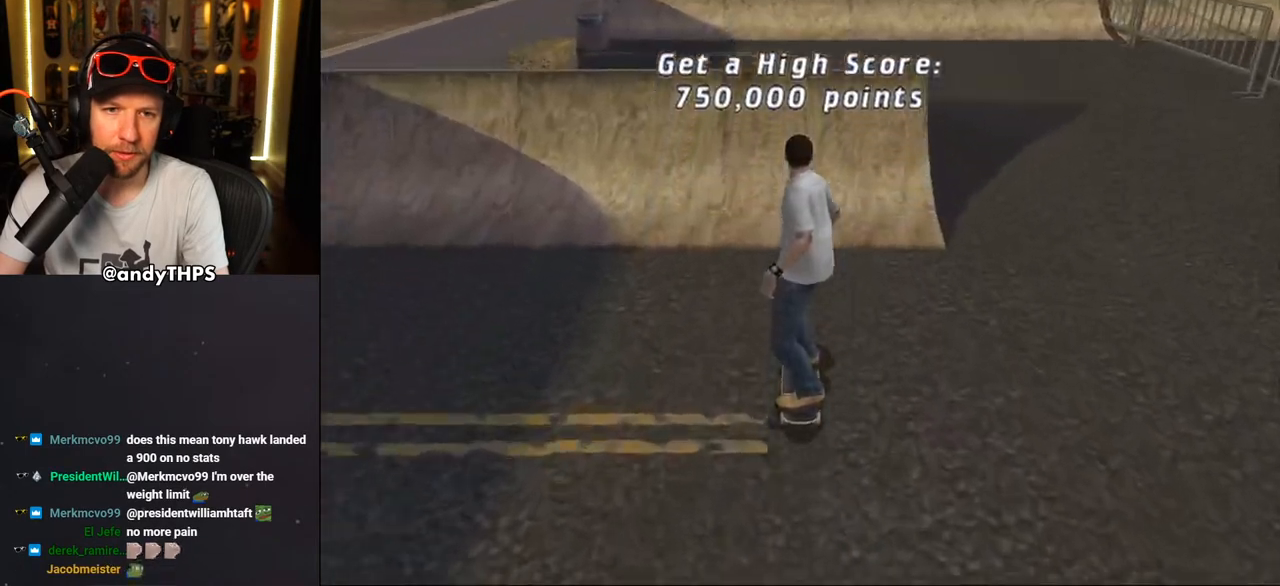
{"buttons": [], "left_stick": "center", "right_stick": "center", "events": [[133, "right_stick", "center"], [167, "DPAD_DOWN", "down"], [283, "DPAD_DOWN", "up"], [333, "DPAD_DOWN", "down"], [433, "DPAD_DOWN", "up"]]}
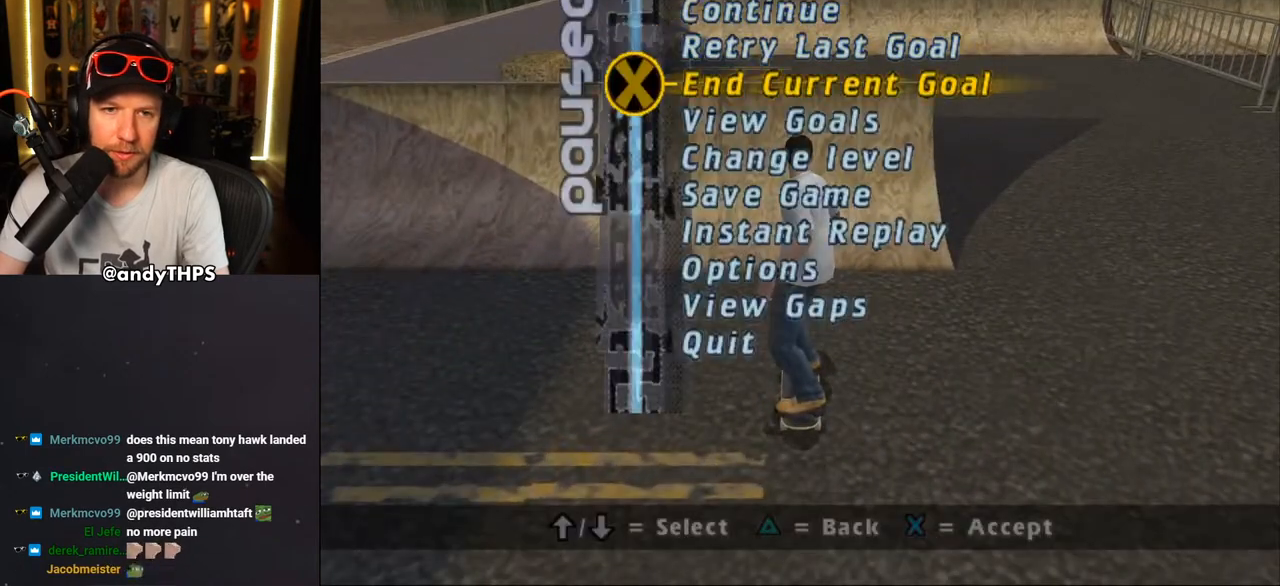
{"buttons": [], "left_stick": "center", "right_stick": "center", "events": [[50, "DPAD_DOWN", "down"], [67, "DPAD_DOWN", "up"], [217, "DPAD_UP", "down"], [300, "DPAD_UP", "up"], [383, "CROSS", "down"], [450, "CROSS", "up"]]}
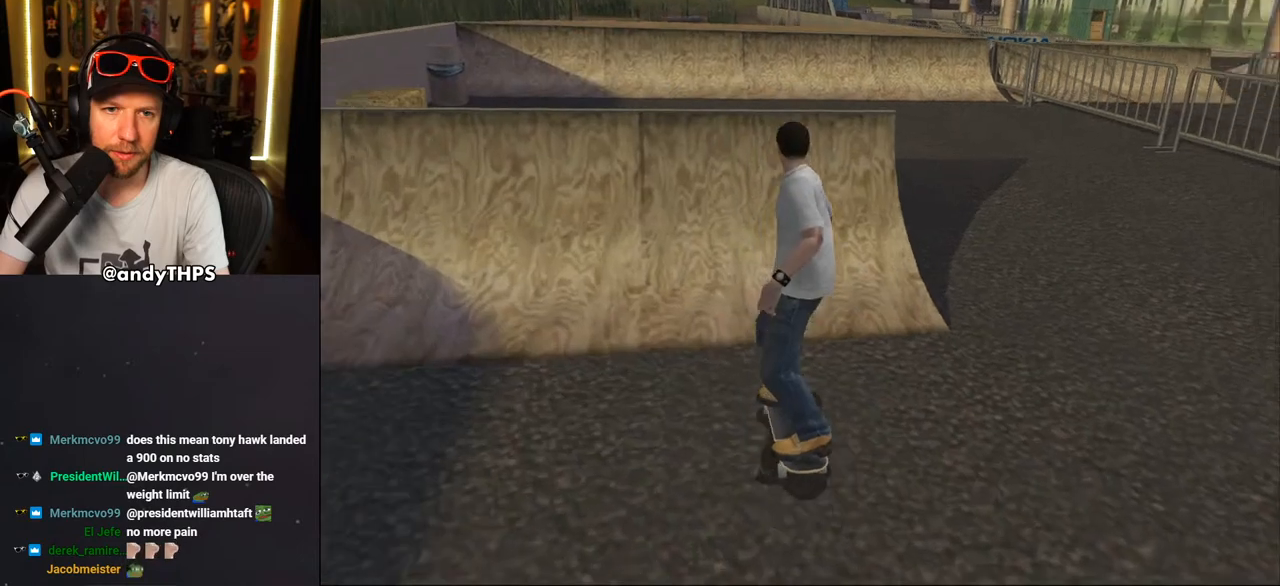
{"buttons": ["DPAD_DOWN"], "left_stick": "center", "right_stick": "center", "events": [[500, "DPAD_DOWN", "down"]]}
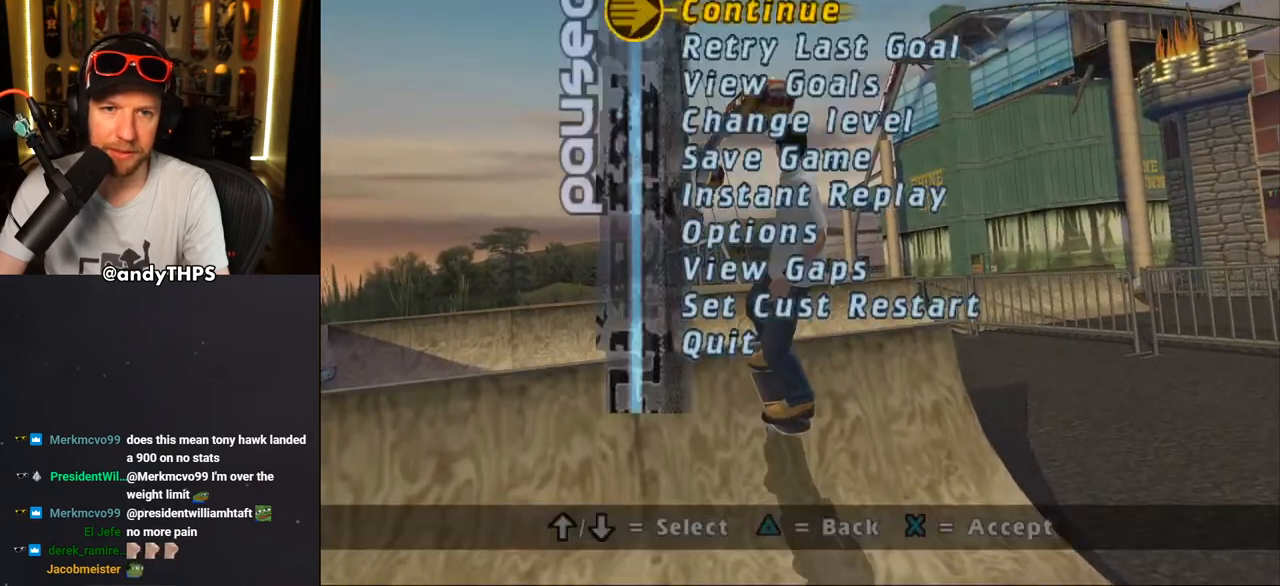
{"buttons": ["DPAD_DOWN"], "left_stick": "center", "right_stick": "center", "events": [[100, "DPAD_DOWN", "up"], [167, "DPAD_DOWN", "down"], [283, "DPAD_DOWN", "up"], [350, "DPAD_DOWN", "down"], [433, "DPAD_DOWN", "up"], [500, "DPAD_DOWN", "down"]]}
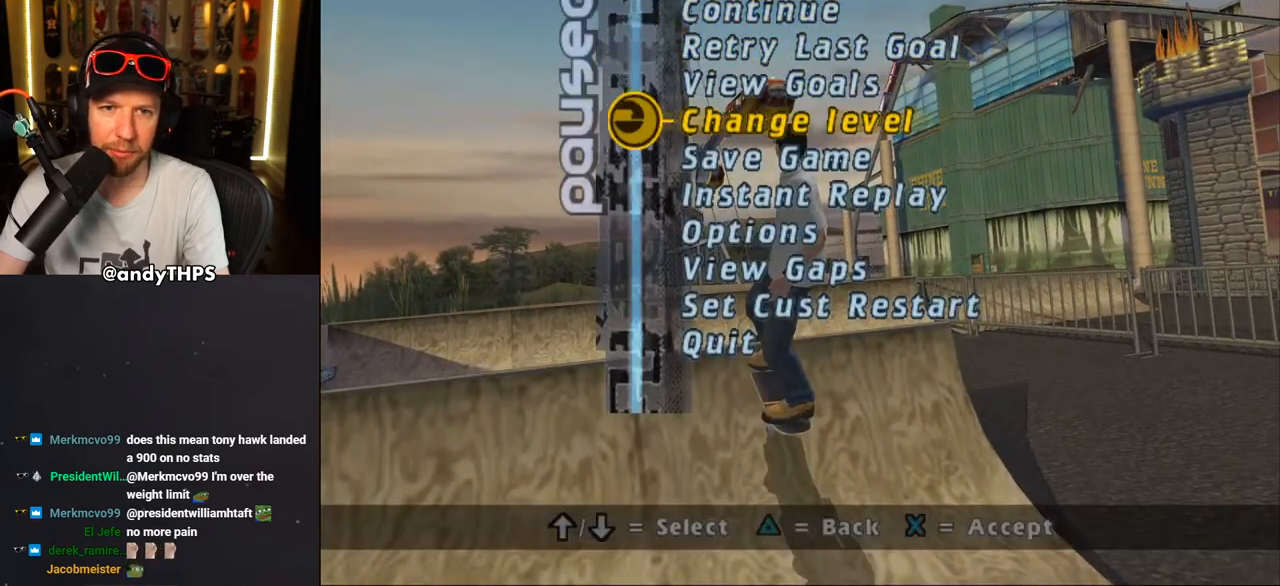
{"buttons": ["DPAD_DOWN"], "left_stick": "center", "right_stick": "center", "events": [[83, "DPAD_DOWN", "up"], [450, "DPAD_DOWN", "down"]]}
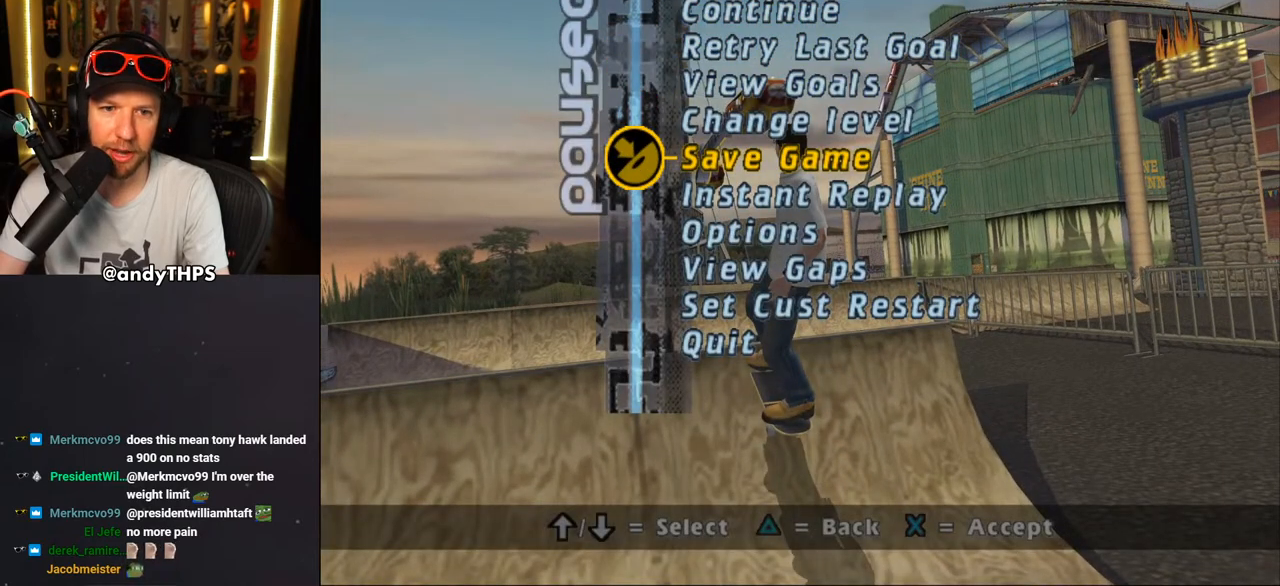
{"buttons": ["DPAD_DOWN"], "left_stick": "center", "right_stick": "center", "events": [[50, "DPAD_DOWN", "up"], [100, "DPAD_DOWN", "down"], [200, "DPAD_DOWN", "up"], [267, "DPAD_DOWN", "down"], [367, "DPAD_DOWN", "up"], [450, "DPAD_DOWN", "down"]]}
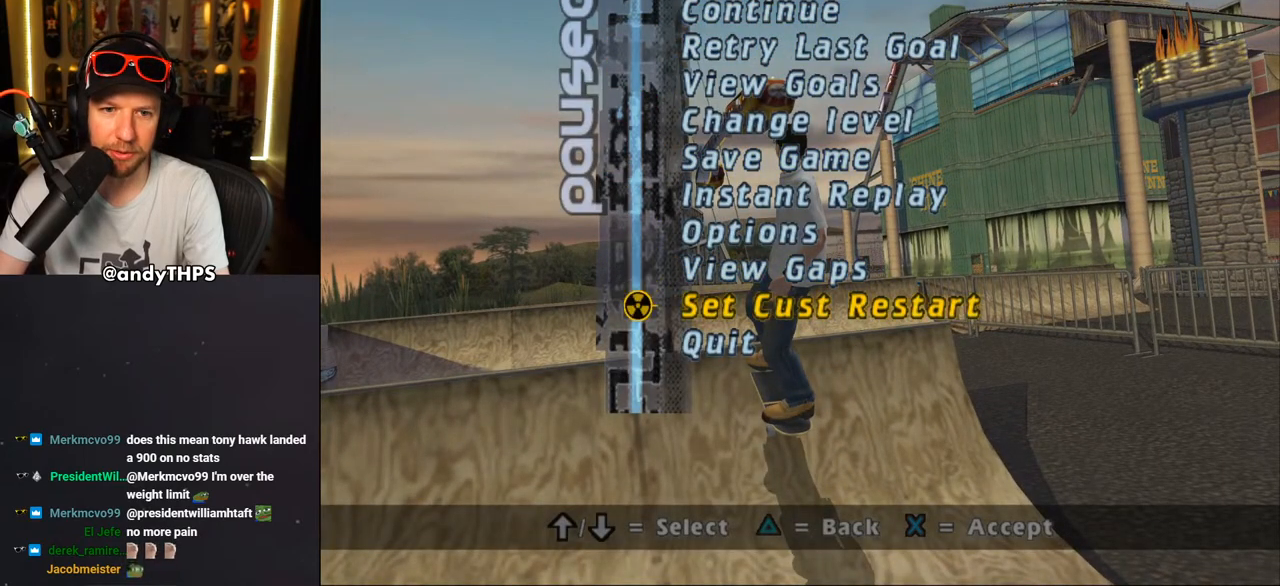
{"buttons": ["DPAD_UP"], "left_stick": "center", "right_stick": "center", "events": [[17, "DPAD_DOWN", "up"], [333, "DPAD_UP", "down"], [417, "DPAD_UP", "up"], [500, "DPAD_UP", "down"]]}
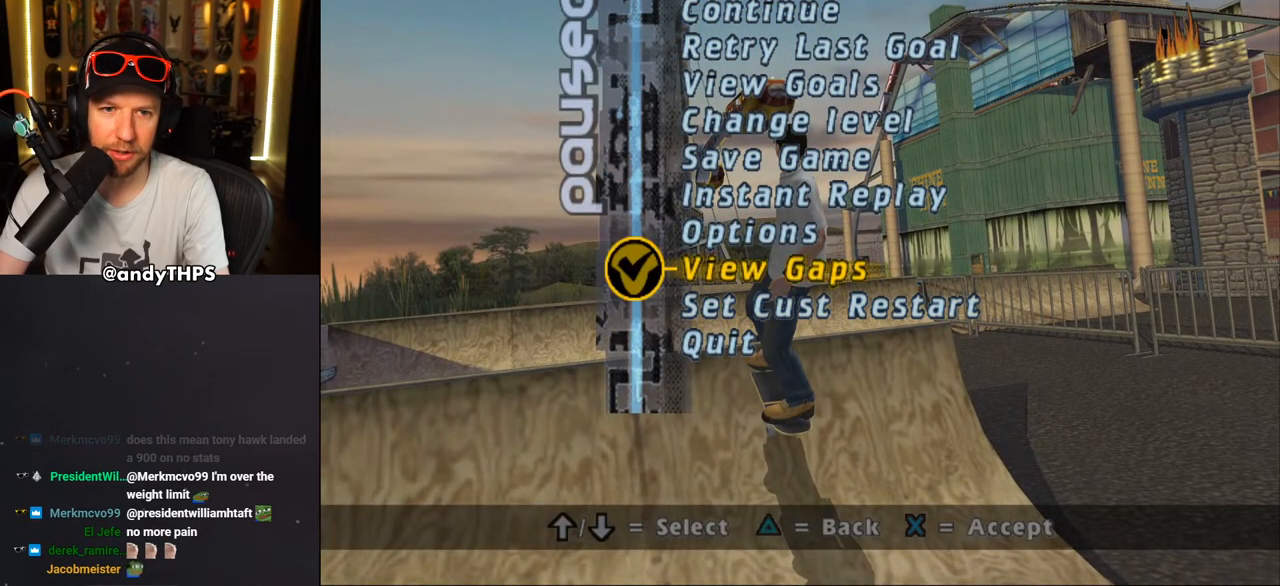
{"buttons": [], "left_stick": "center", "right_stick": "center", "events": [[83, "DPAD_UP", "up"], [317, "DPAD_UP", "down"], [383, "DPAD_UP", "up"]]}
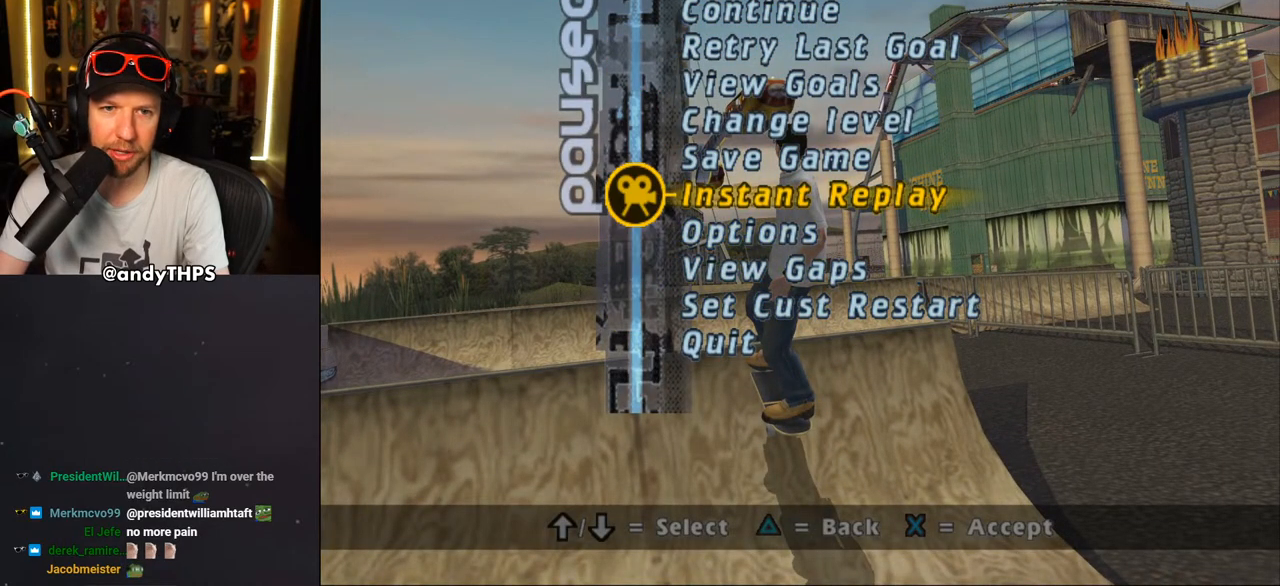
{"buttons": ["DPAD_DOWN"], "left_stick": "center", "right_stick": "center", "events": [[83, "DPAD_DOWN", "down"], [167, "DPAD_DOWN", "up"], [317, "DPAD_DOWN", "down"], [400, "DPAD_DOWN", "up"], [467, "DPAD_DOWN", "down"]]}
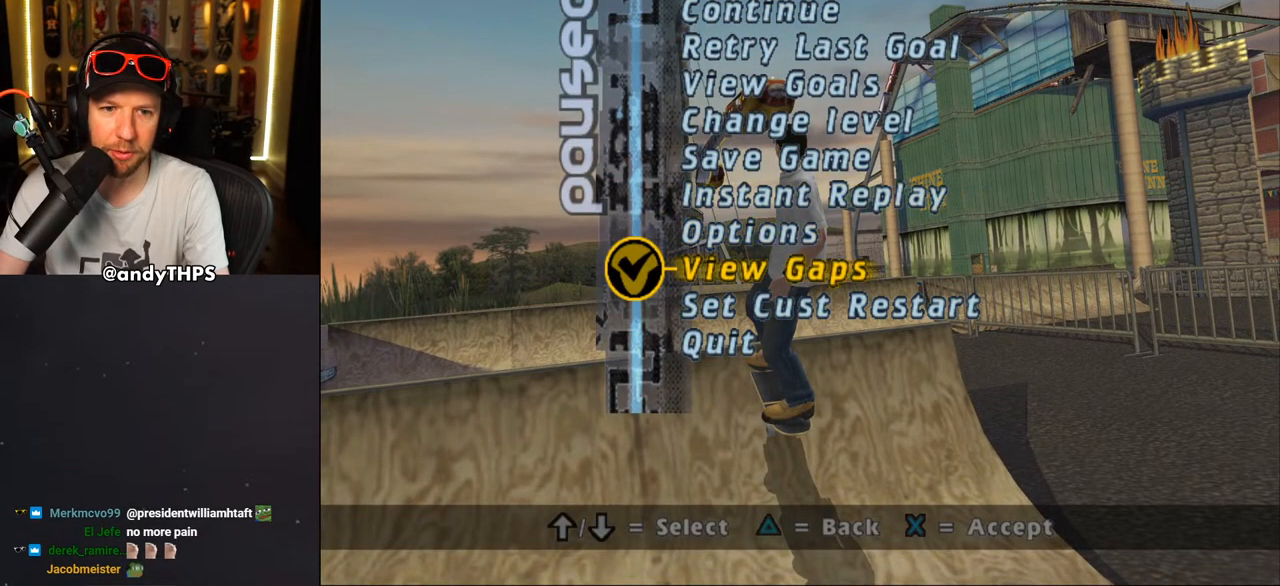
{"buttons": ["CROSS"], "left_stick": "center", "right_stick": "center", "events": [[83, "DPAD_DOWN", "up"], [200, "DPAD_DOWN", "down"], [267, "DPAD_DOWN", "up"], [433, "CROSS", "down"]]}
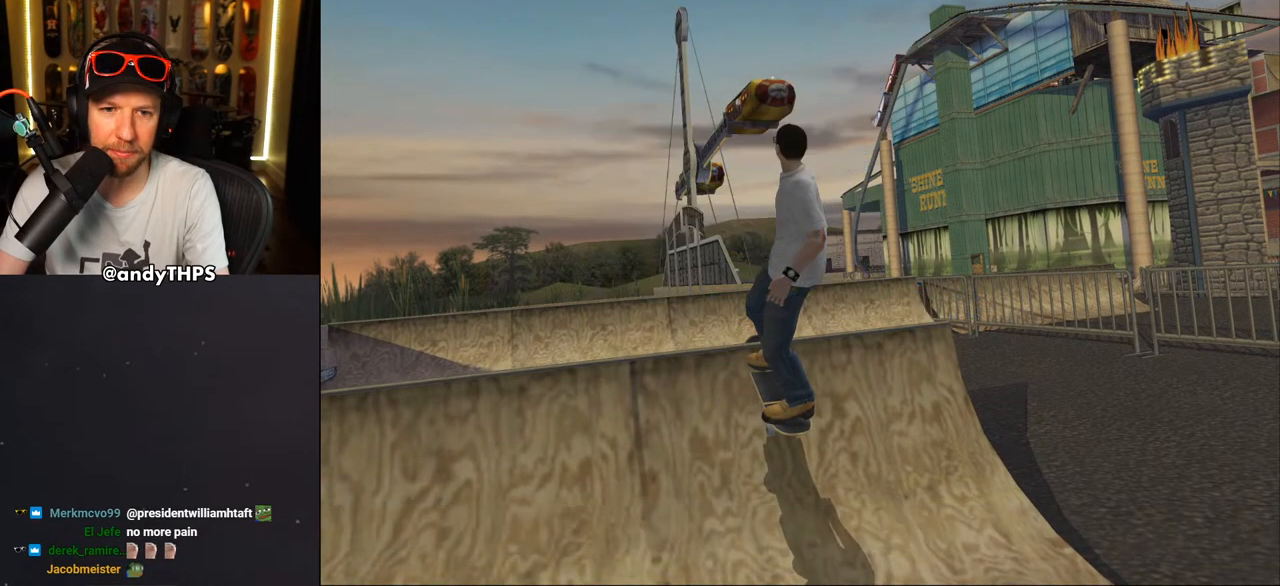
{"buttons": [], "left_stick": "center", "right_stick": "center", "events": [[67, "CROSS", "up"]]}
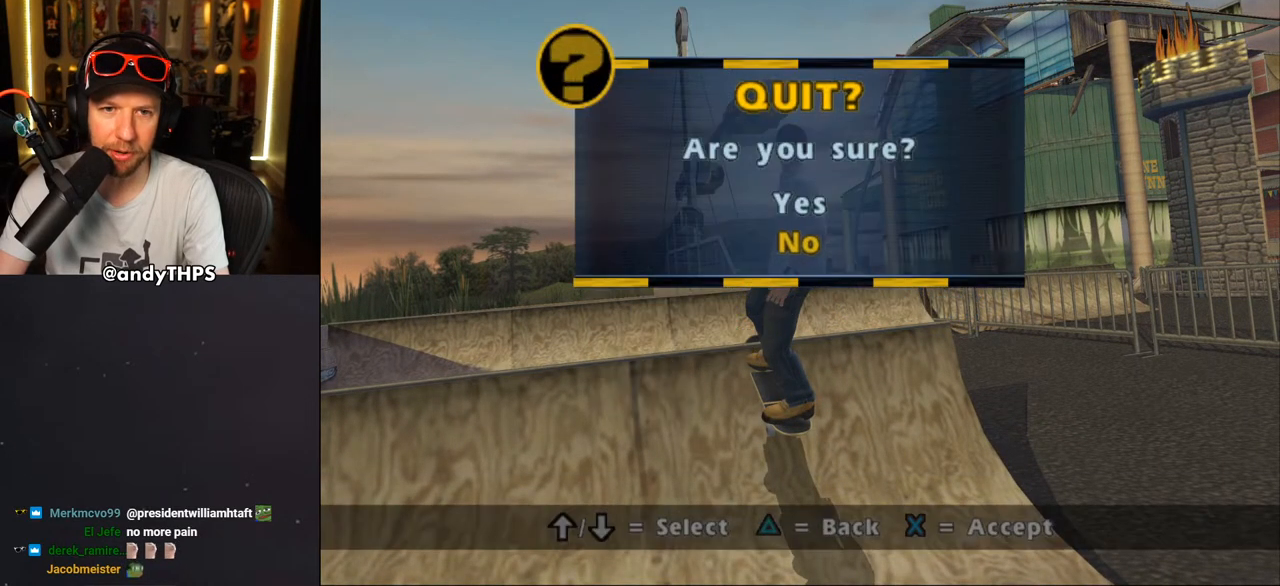
{"buttons": [], "left_stick": "center", "right_stick": "center", "events": [[17, "DPAD_UP", "down"], [133, "CROSS", "down"], [133, "DPAD_UP", "up"], [217, "CROSS", "up"]]}
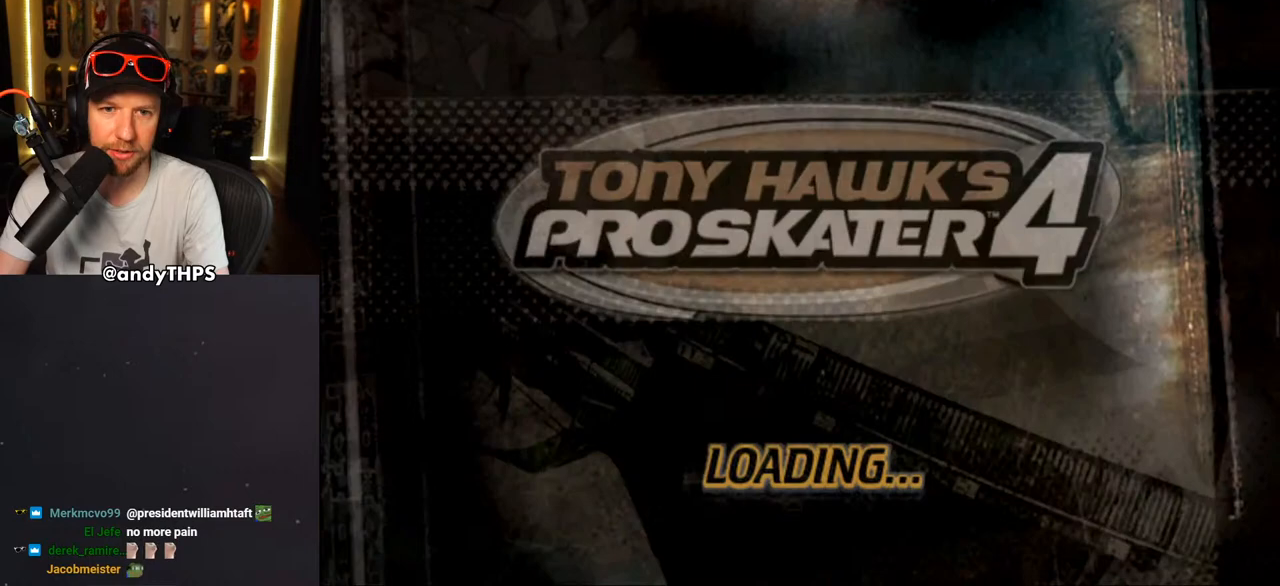
{"buttons": [], "left_stick": "center", "right_stick": "center", "events": []}
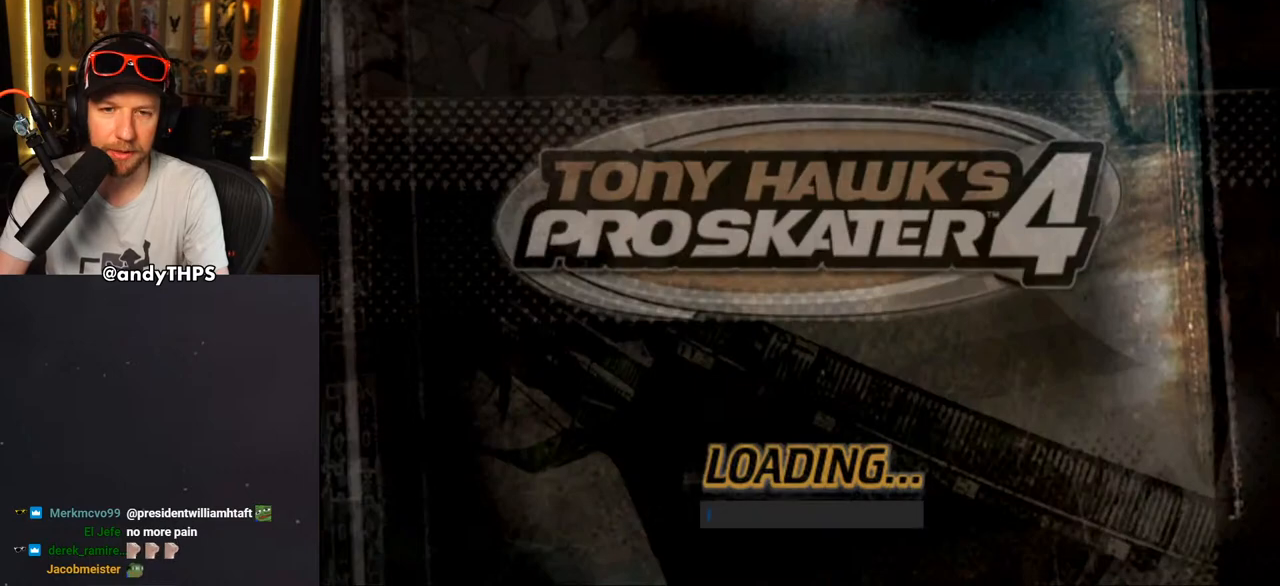
{"buttons": [], "left_stick": "center", "right_stick": "center", "events": []}
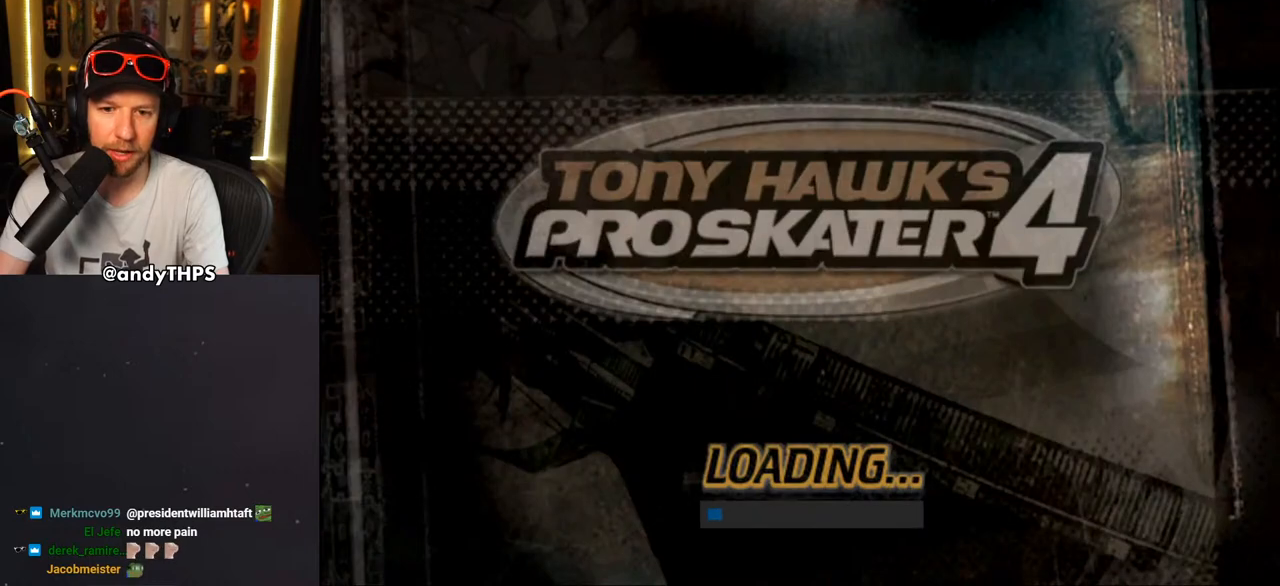
{"buttons": [], "left_stick": "center", "right_stick": "center", "events": []}
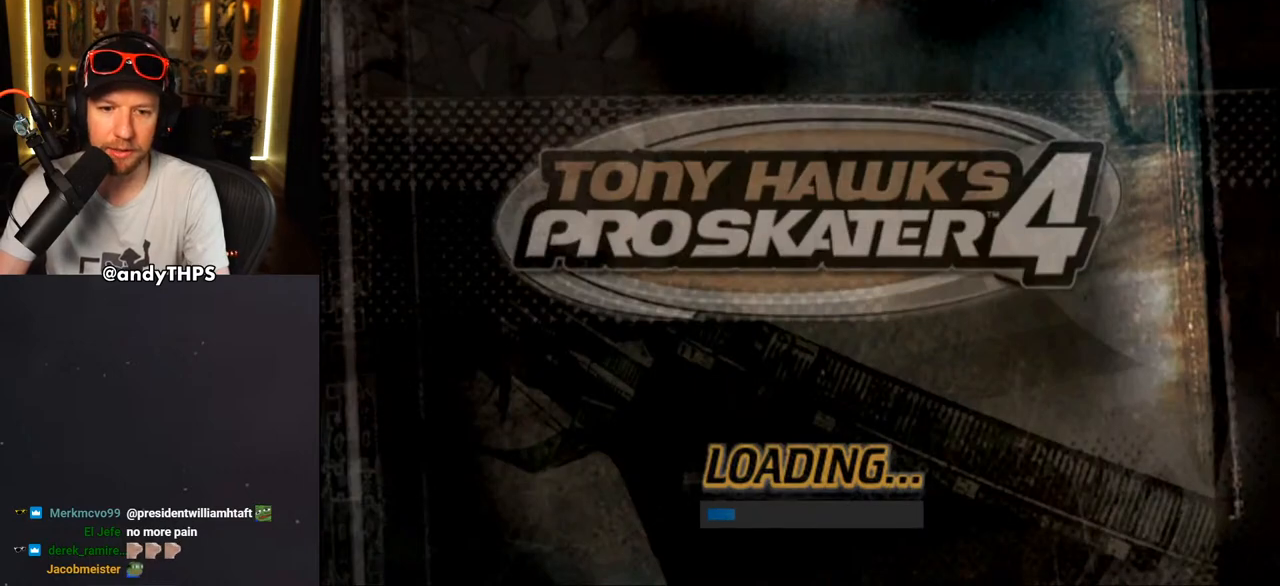
{"buttons": [], "left_stick": "center", "right_stick": "center", "events": []}
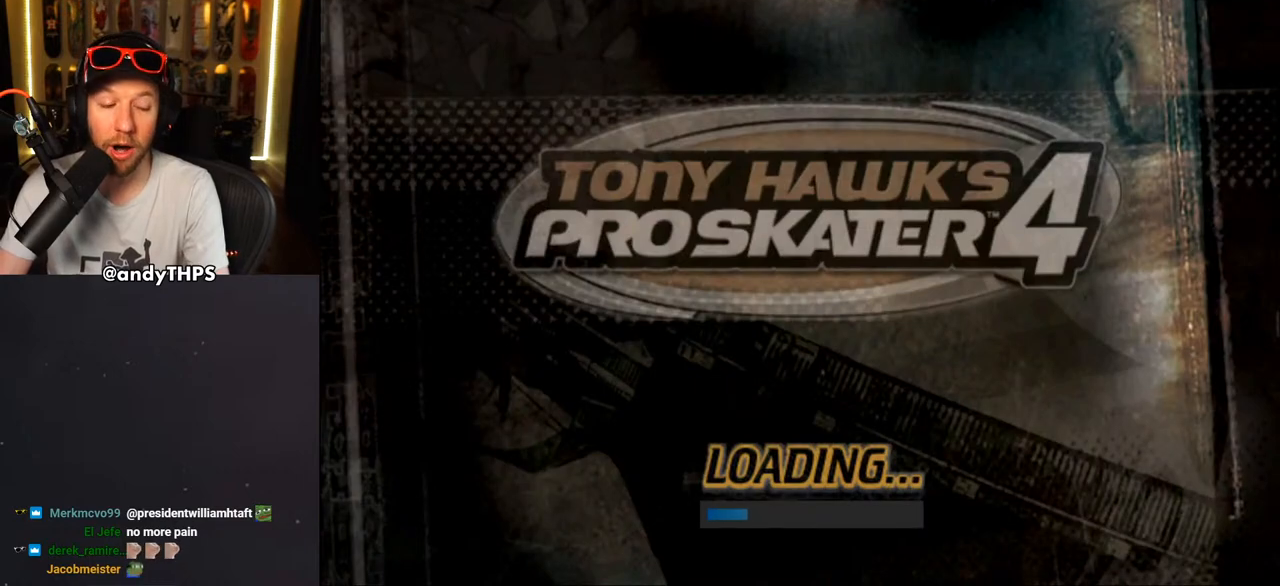
{"buttons": [], "left_stick": "center", "right_stick": "center", "events": []}
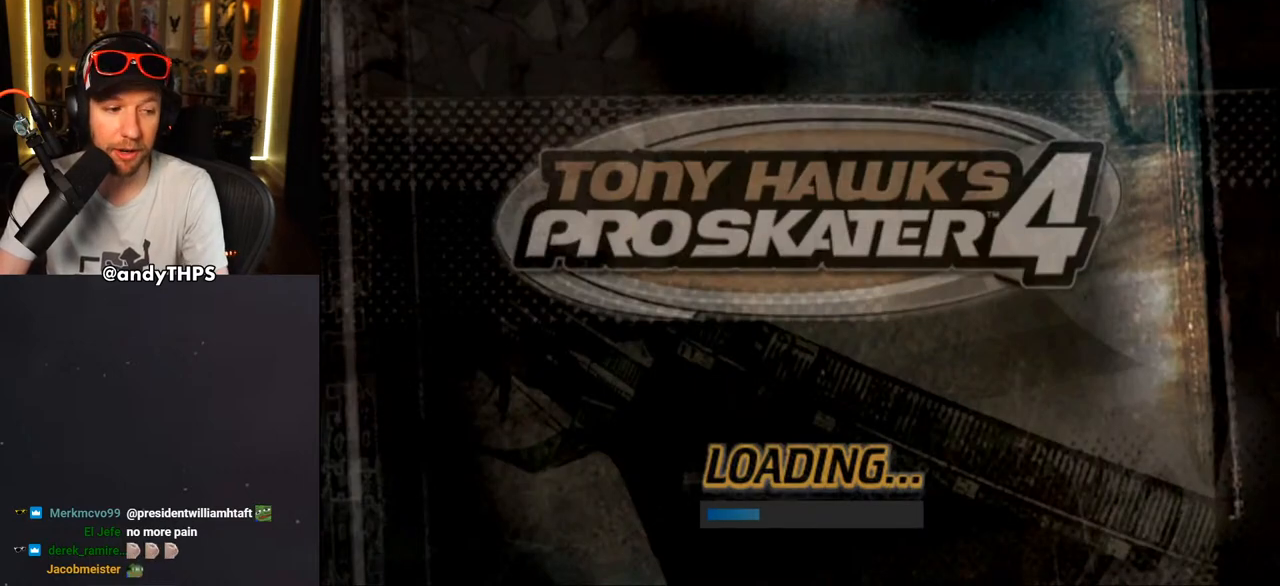
{"buttons": [], "left_stick": "center", "right_stick": "center", "events": []}
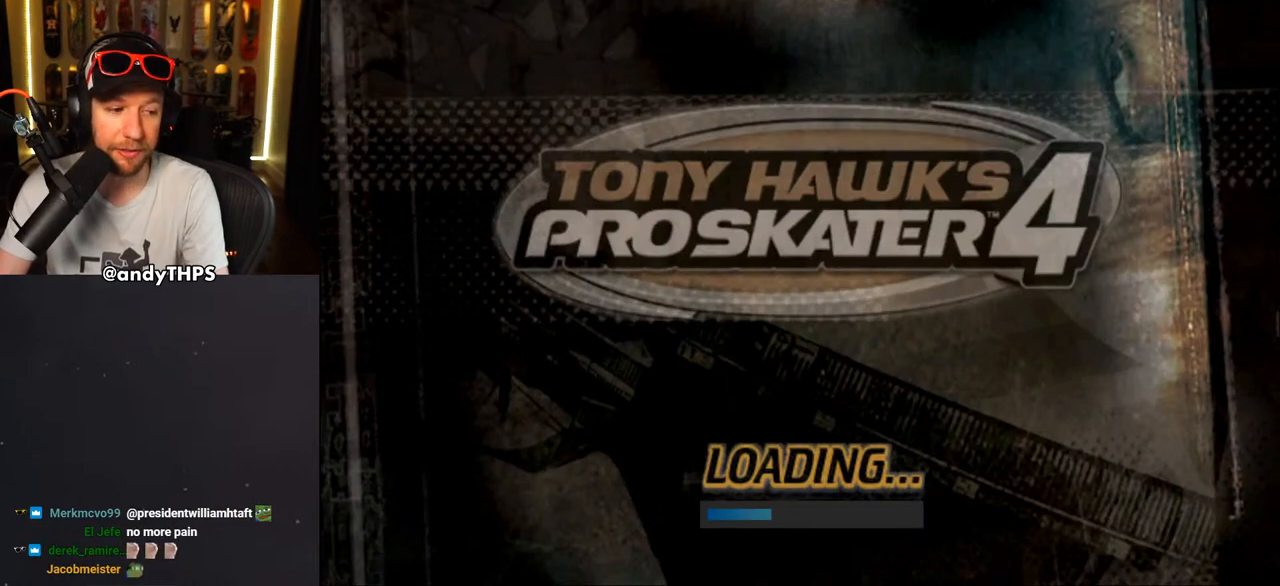
{"buttons": [], "left_stick": "center", "right_stick": "center", "events": []}
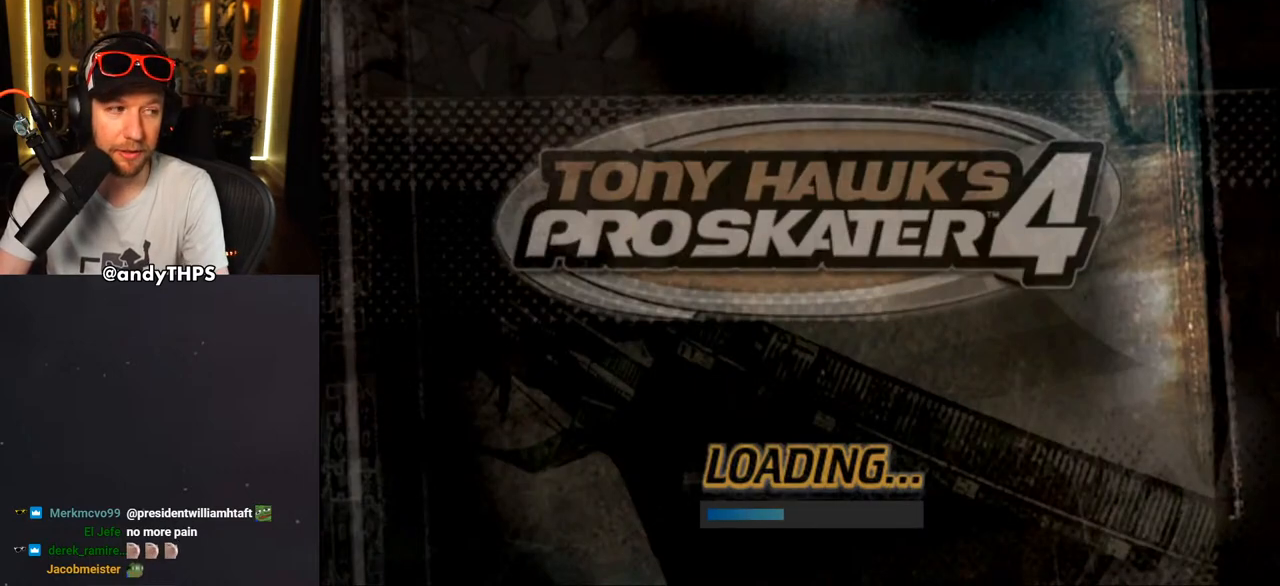
{"buttons": [], "left_stick": "center", "right_stick": "center", "events": []}
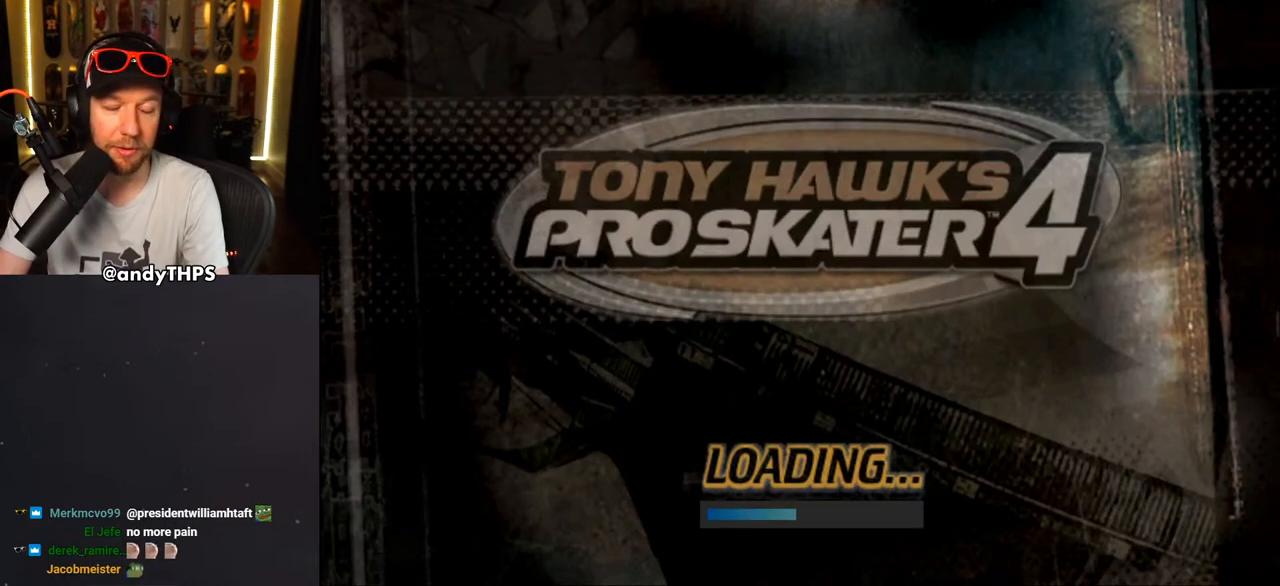
{"buttons": [], "left_stick": "center", "right_stick": "center", "events": []}
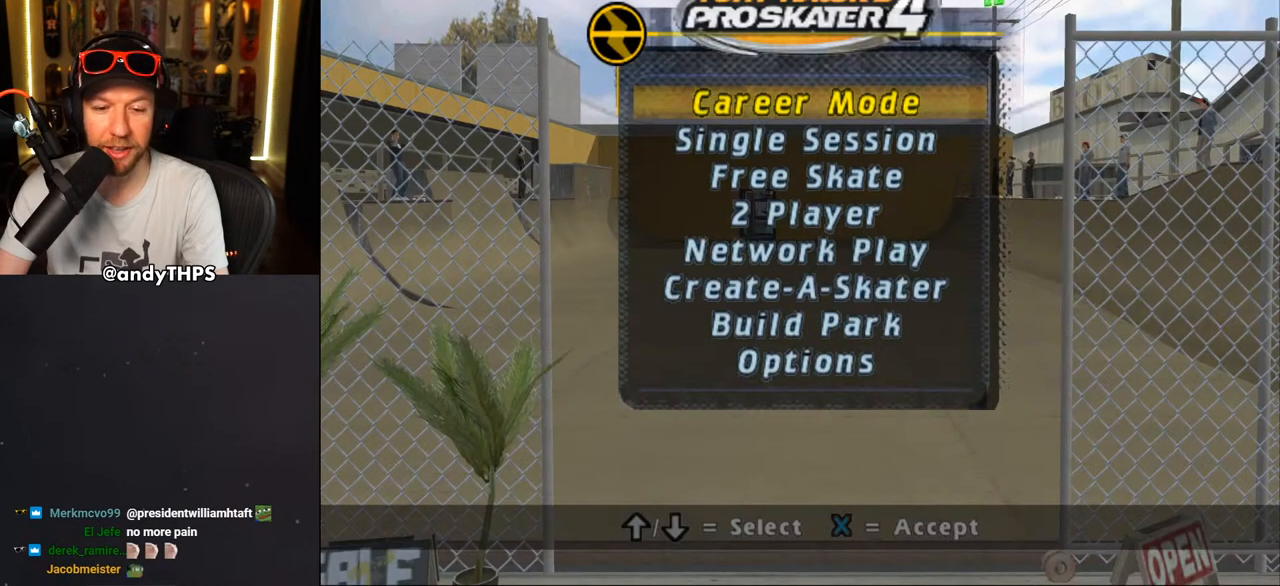
{"buttons": ["DPAD_DOWN"], "left_stick": "center", "right_stick": "center", "events": [[383, "DPAD_DOWN", "down"], [450, "DPAD_DOWN", "up"], [500, "DPAD_DOWN", "down"]]}
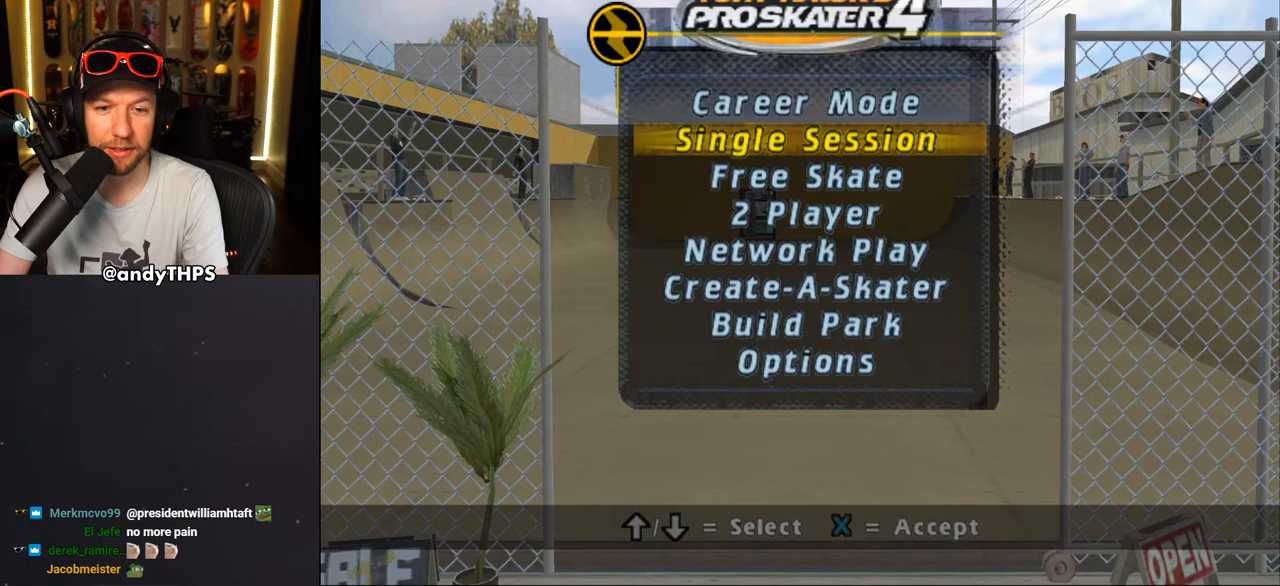
{"buttons": [], "left_stick": "center", "right_stick": "center", "events": [[83, "DPAD_DOWN", "up"], [133, "DPAD_DOWN", "down"], [217, "DPAD_DOWN", "up"], [250, "DPAD_DOWN", "down"], [333, "DPAD_DOWN", "up"], [367, "DPAD_DOWN", "down"], [450, "DPAD_DOWN", "up"]]}